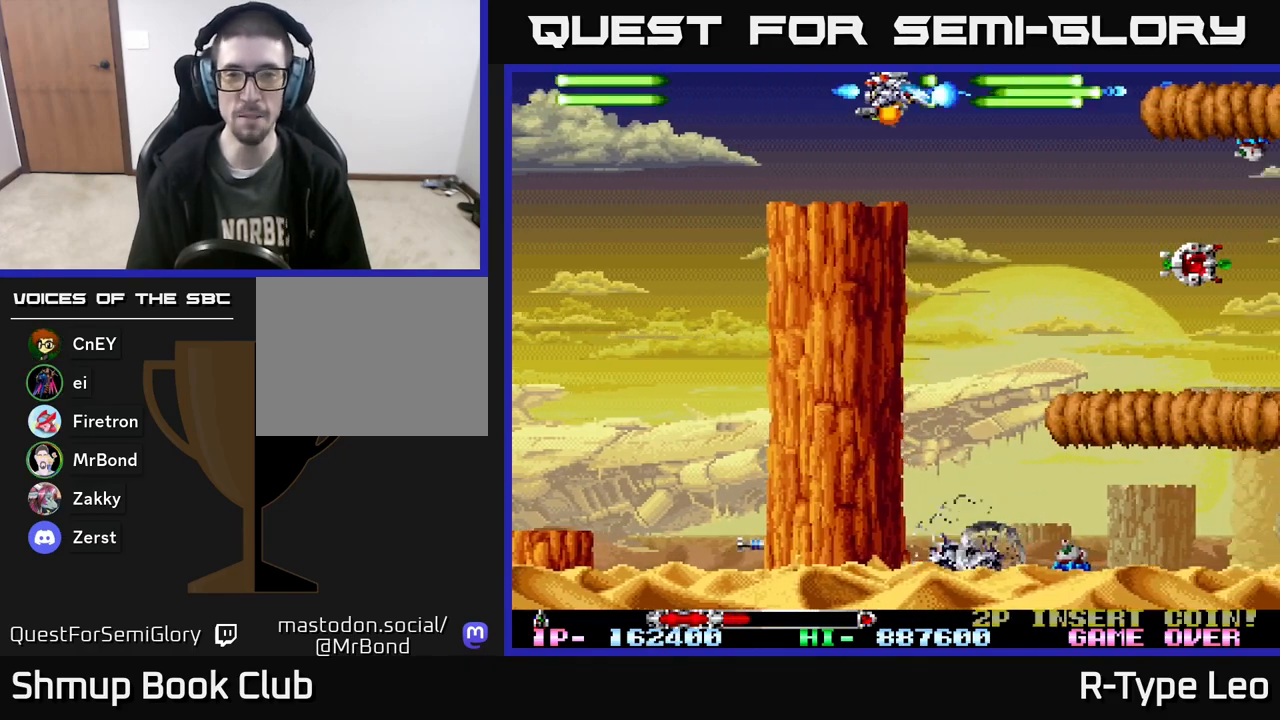
Gameplay with a controller (Xbox layout); each line is a JSON object with the inputs held at the frame after it. "events" lists button and stick changes between this image and that frame as [ms after this image, input, new state], when the widget could be followed in between. Not read: left_stick right_stick.
{"buttons": ["R2", "DPAD_LEFT"], "events": [[117, "DPAD_DOWN", "down"], [183, "DPAD_RIGHT", "up"], [350, "DPAD_RIGHT", "down"], [417, "DPAD_DOWN", "up"], [417, "DPAD_RIGHT", "up"], [467, "DPAD_LEFT", "down"]]}
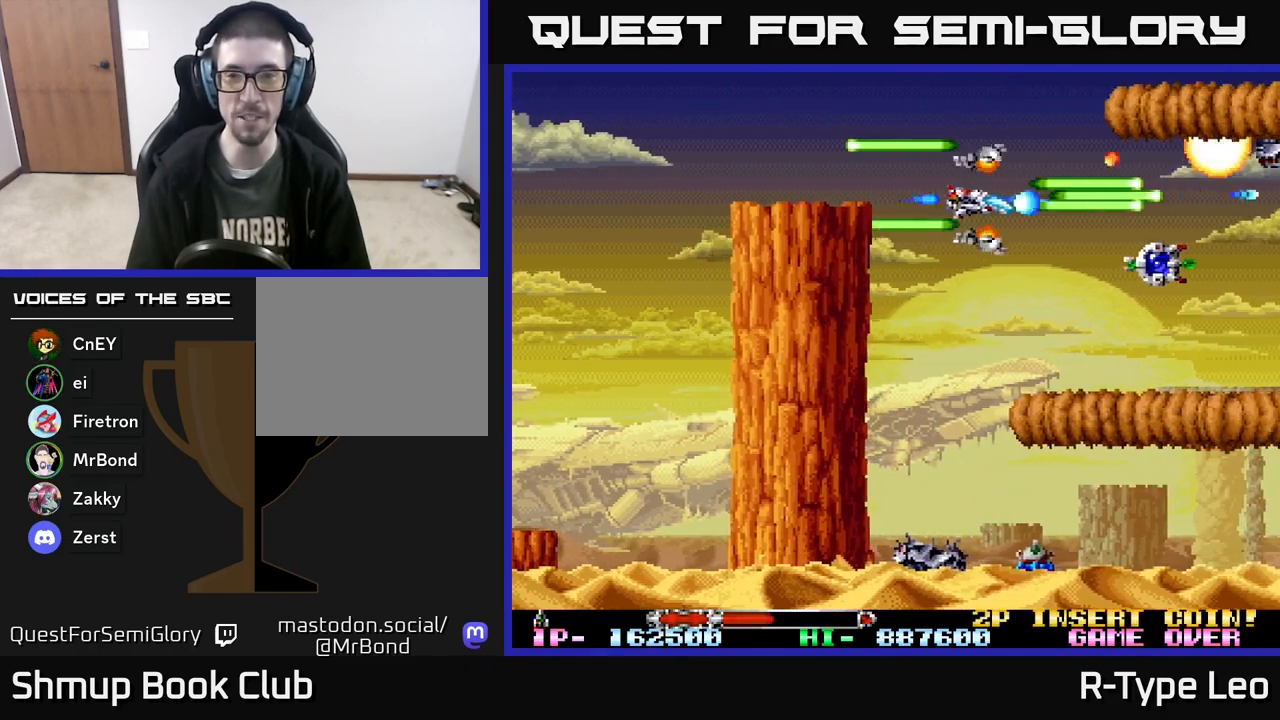
{"buttons": ["X", "R2", "DPAD_UP"], "events": [[67, "DPAD_LEFT", "up"], [217, "DPAD_DOWN", "down"], [450, "DPAD_DOWN", "up"], [467, "X", "down"], [500, "DPAD_UP", "down"]]}
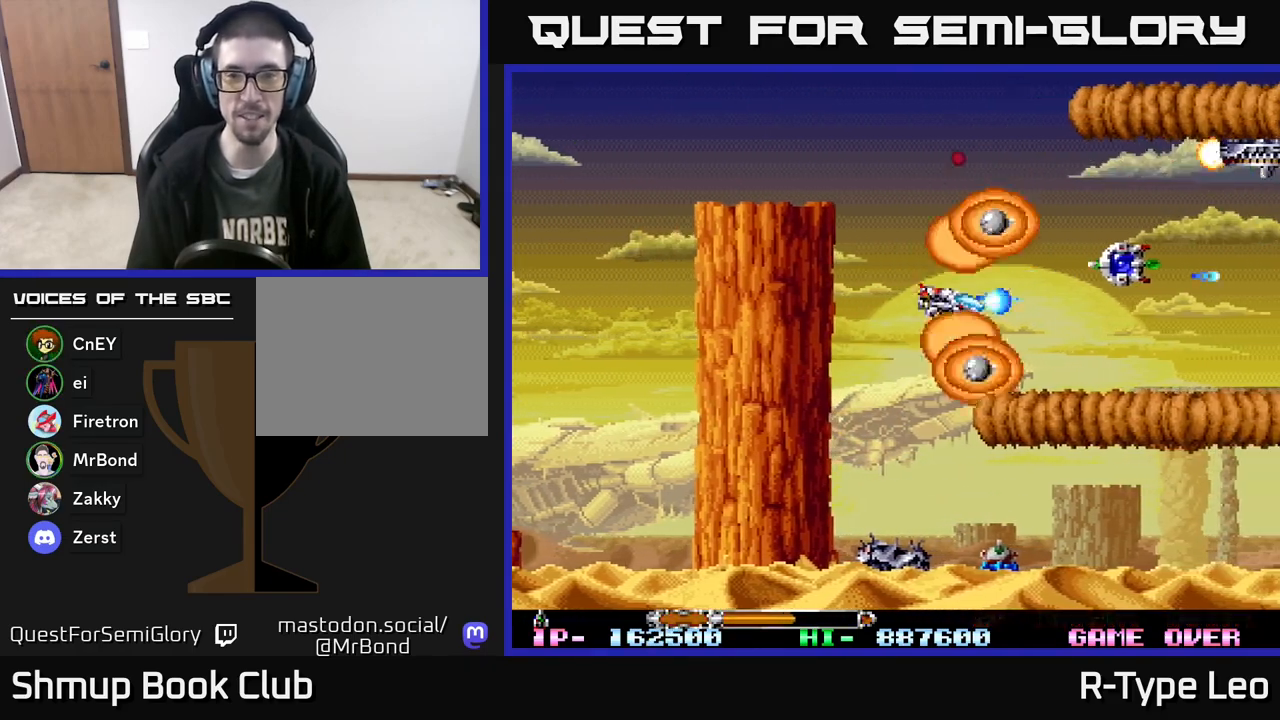
{"buttons": ["R2"], "events": [[67, "X", "up"], [100, "DPAD_UP", "up"], [317, "DPAD_LEFT", "down"], [350, "DPAD_UP", "down"], [433, "DPAD_UP", "up"], [467, "DPAD_LEFT", "up"]]}
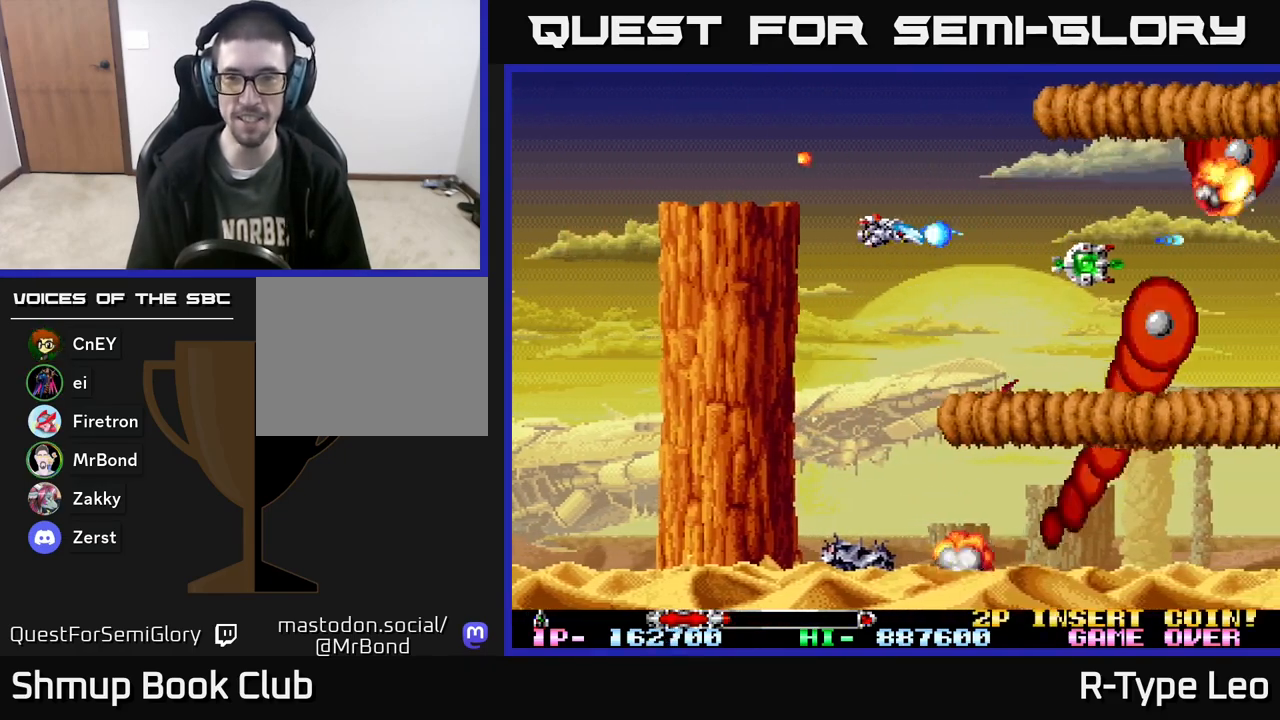
{"buttons": ["R2", "DPAD_RIGHT"], "events": [[283, "DPAD_RIGHT", "down"], [300, "X", "down"], [417, "X", "up"]]}
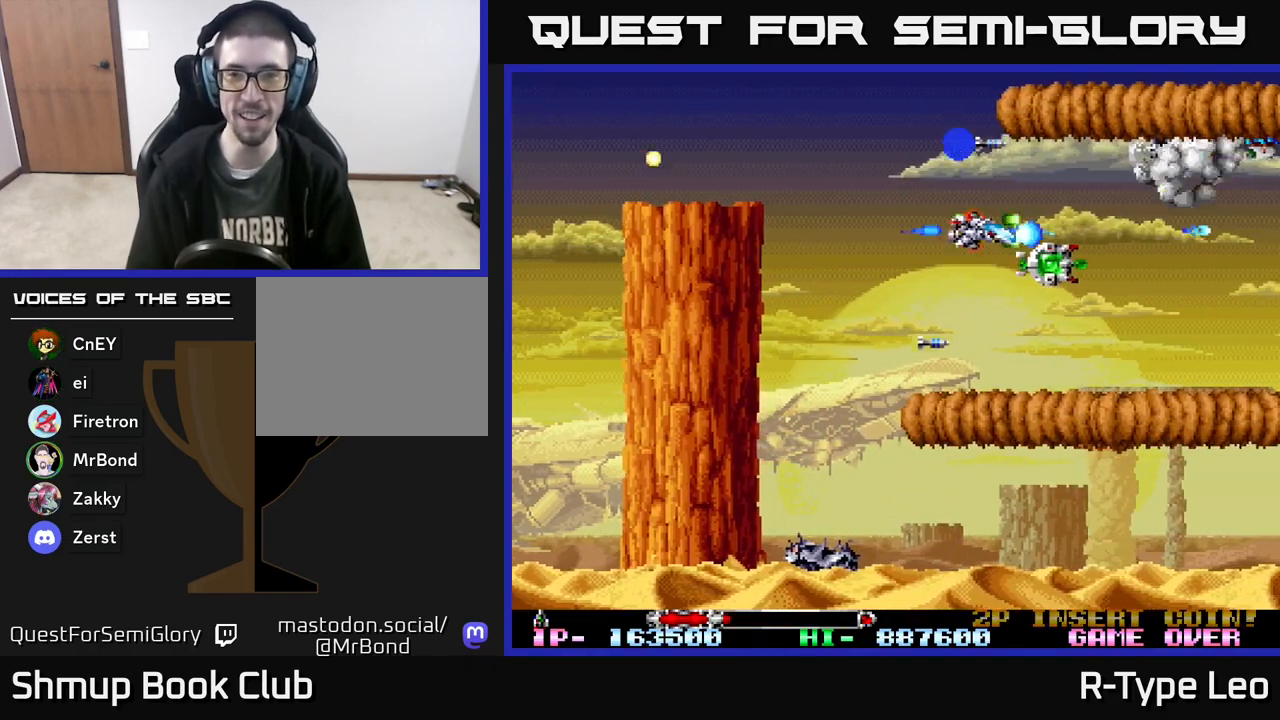
{"buttons": ["R2", "DPAD_UP", "DPAD_LEFT"], "events": [[33, "DPAD_DOWN", "down"], [133, "DPAD_RIGHT", "up"], [183, "DPAD_DOWN", "up"], [183, "DPAD_LEFT", "down"], [350, "DPAD_UP", "down"]]}
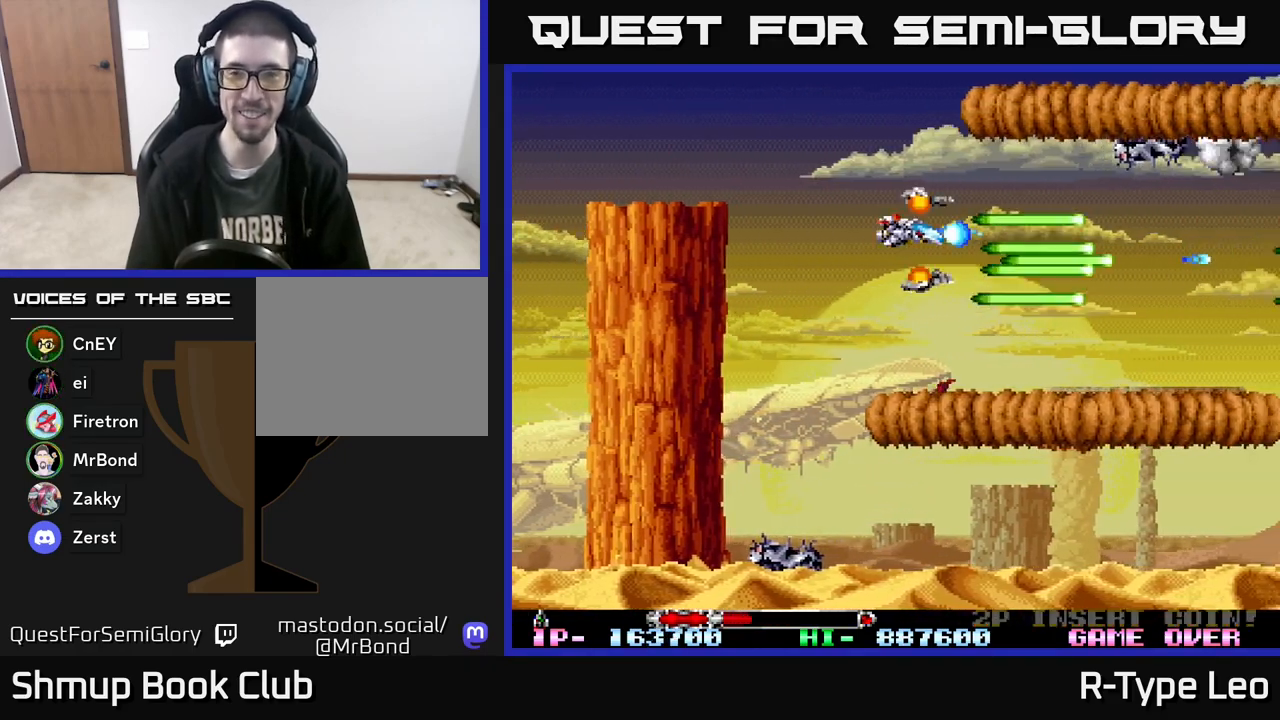
{"buttons": ["R2"], "events": [[117, "DPAD_UP", "up"], [150, "DPAD_LEFT", "up"]]}
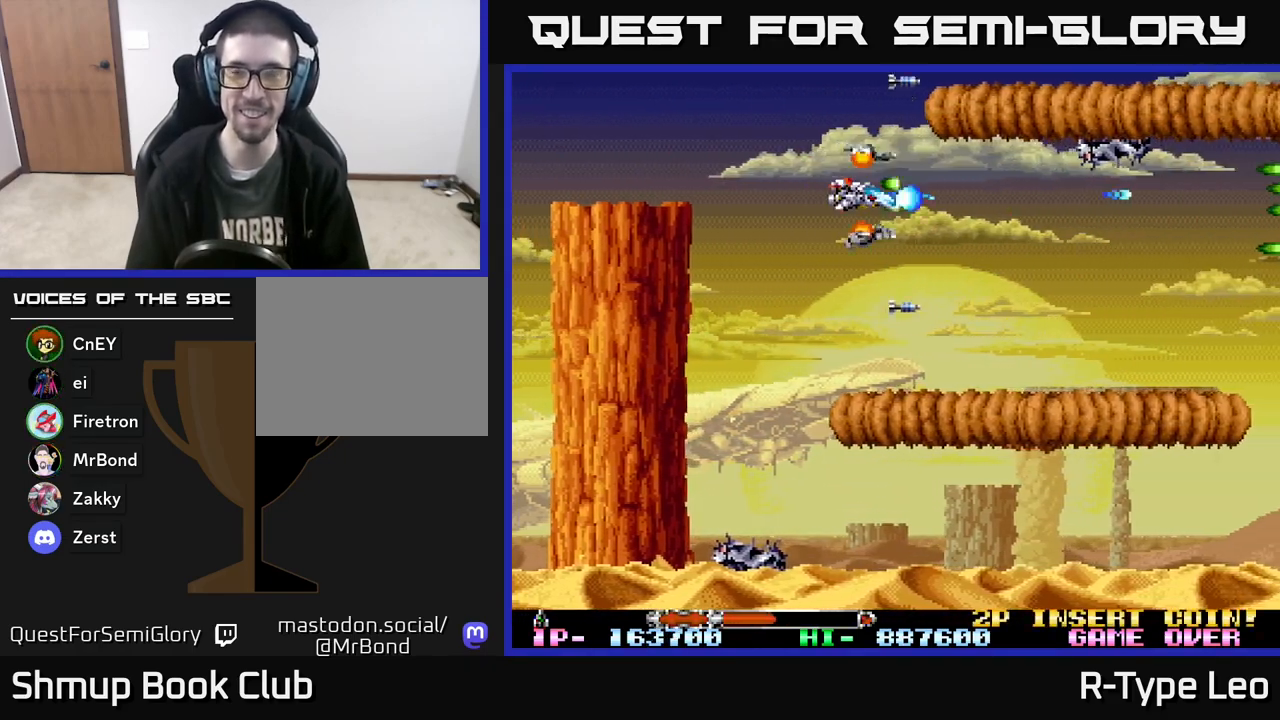
{"buttons": ["R2", "DPAD_DOWN"], "events": [[450, "DPAD_DOWN", "down"]]}
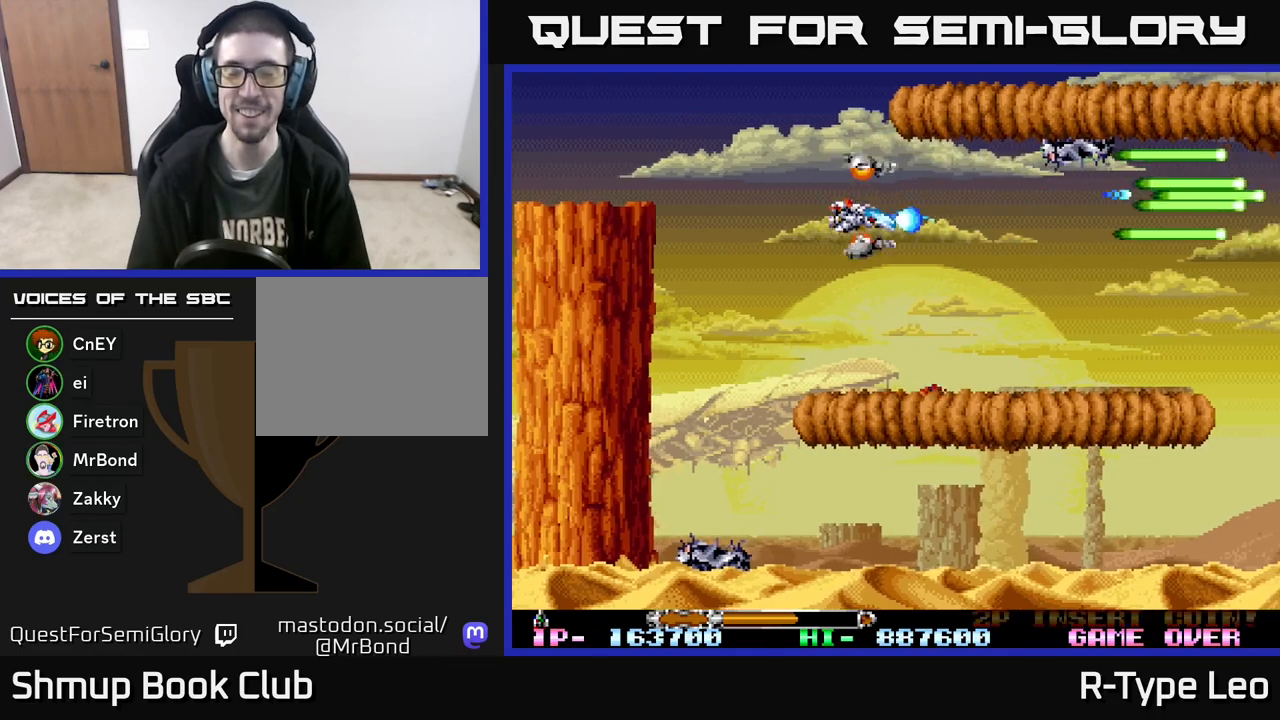
{"buttons": ["R2"], "events": [[167, "DPAD_DOWN", "up"]]}
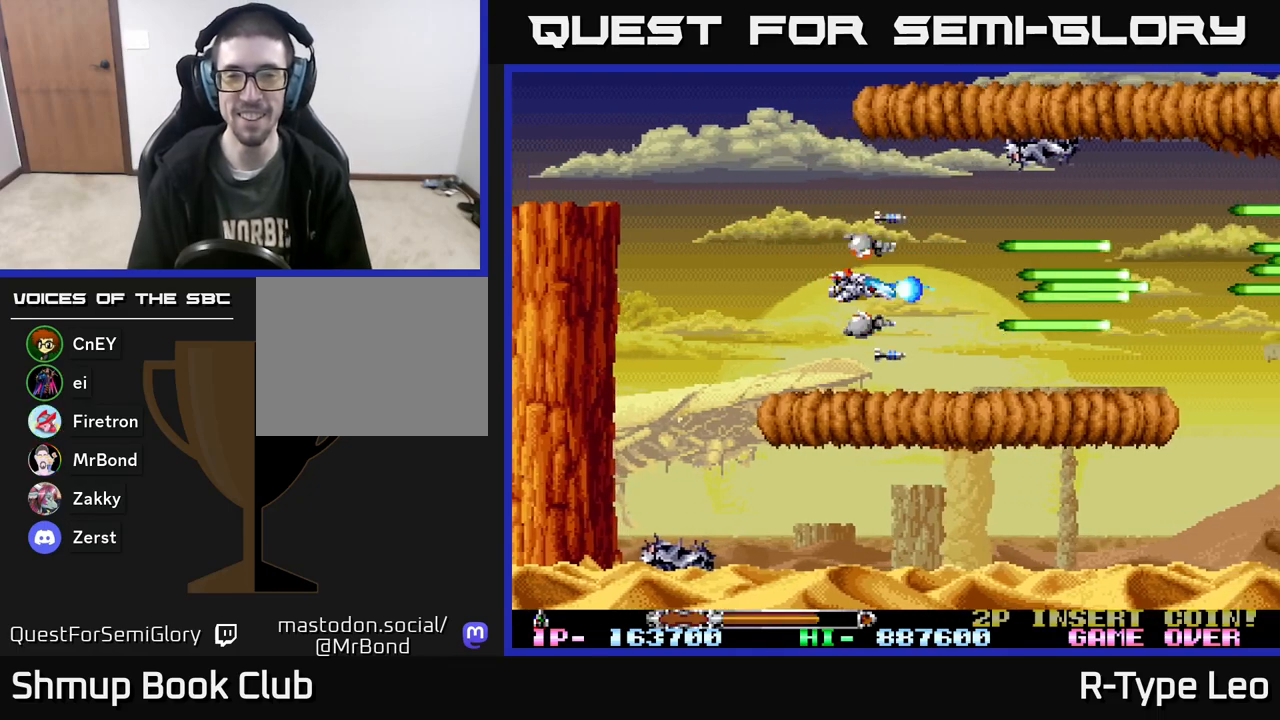
{"buttons": ["R2"], "events": []}
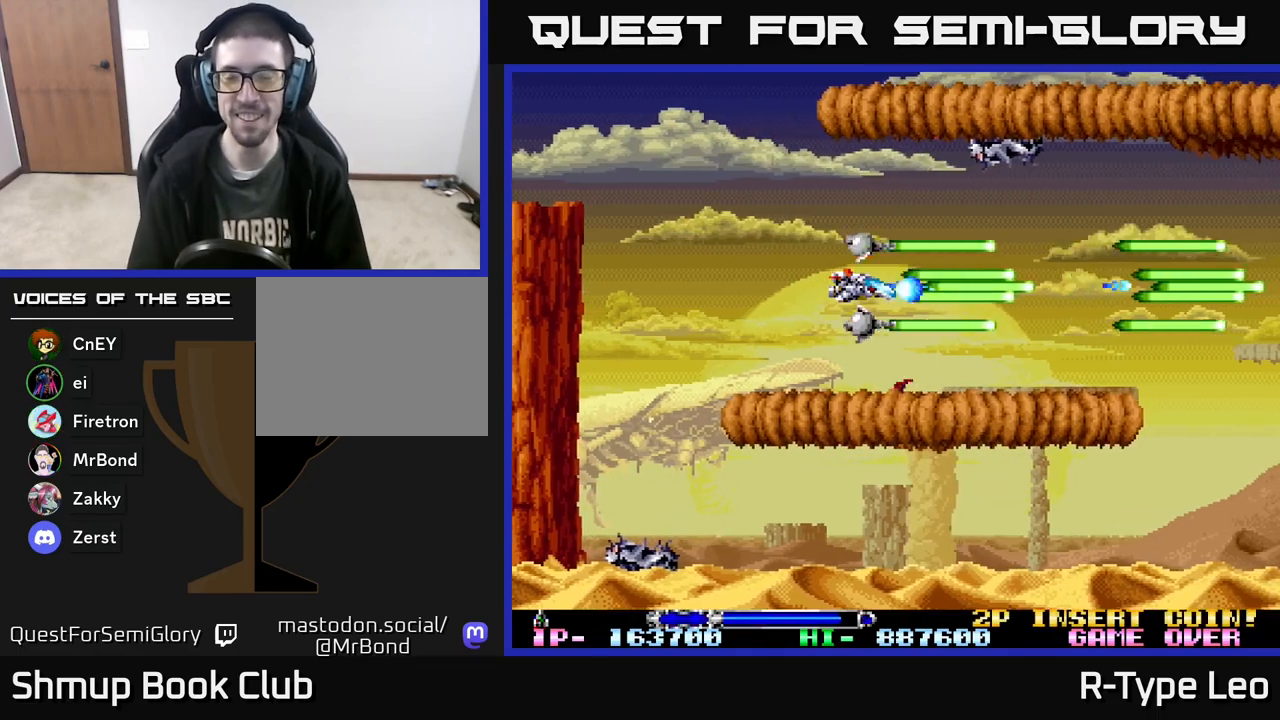
{"buttons": ["R2"], "events": []}
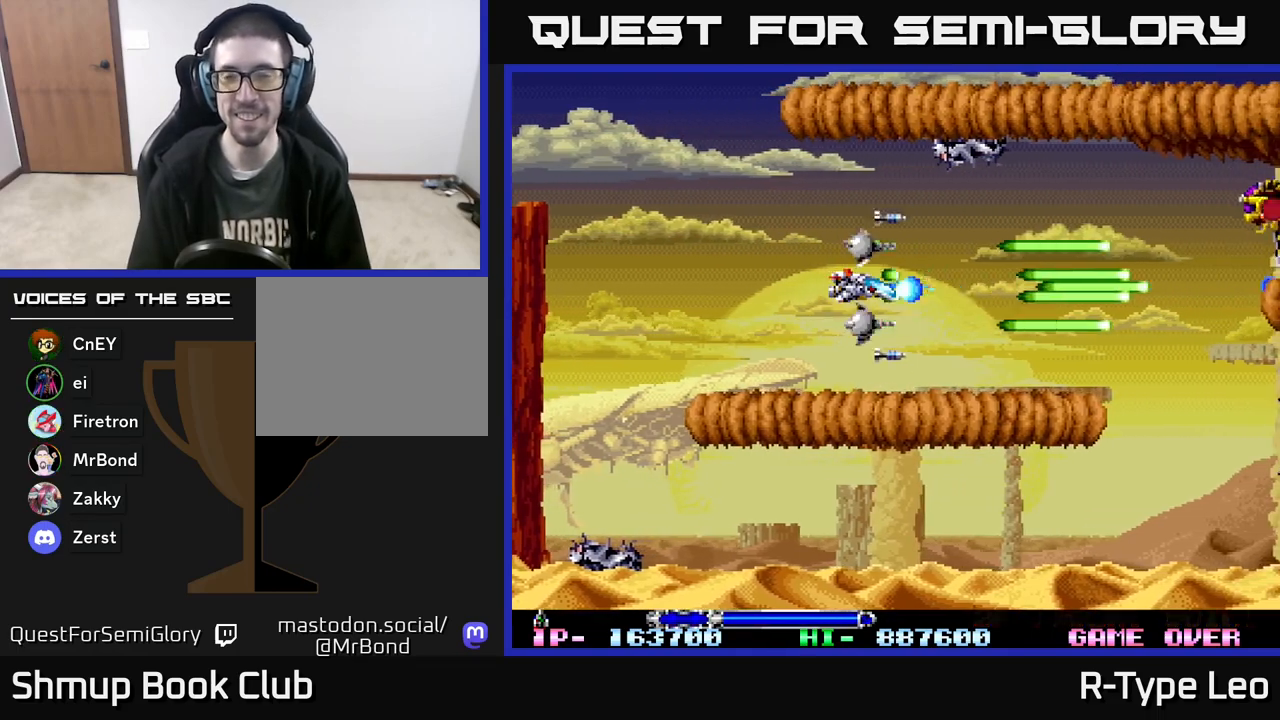
{"buttons": ["R2"], "events": []}
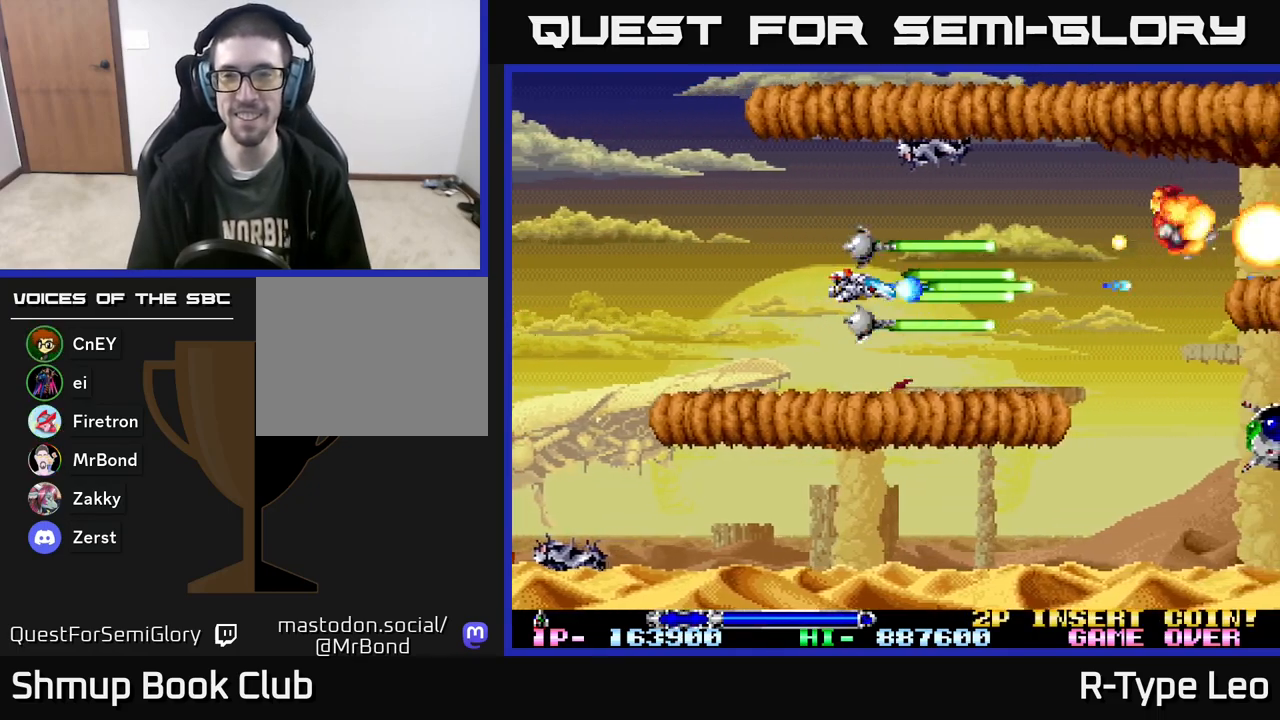
{"buttons": ["R2", "DPAD_UP", "DPAD_LEFT"], "events": [[433, "DPAD_LEFT", "down"], [450, "DPAD_UP", "down"]]}
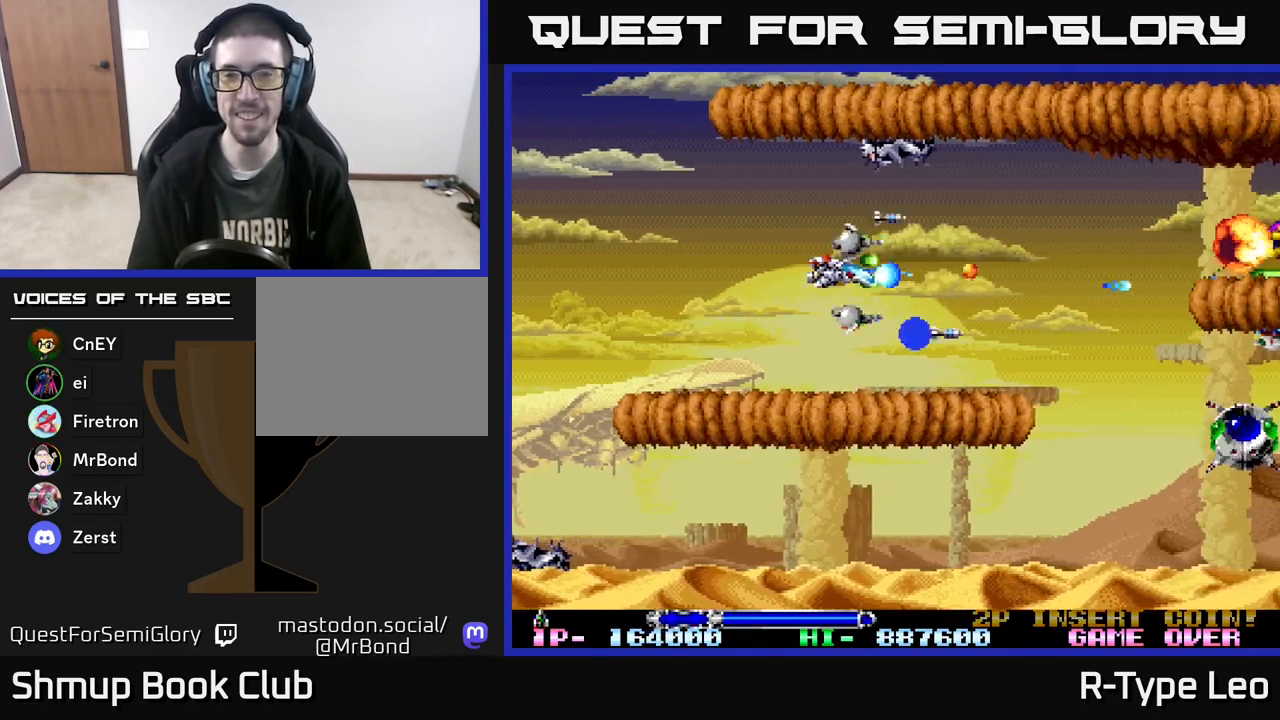
{"buttons": ["R2"], "events": [[67, "DPAD_LEFT", "up"], [100, "DPAD_UP", "up"], [133, "DPAD_RIGHT", "down"], [167, "DPAD_RIGHT", "up"]]}
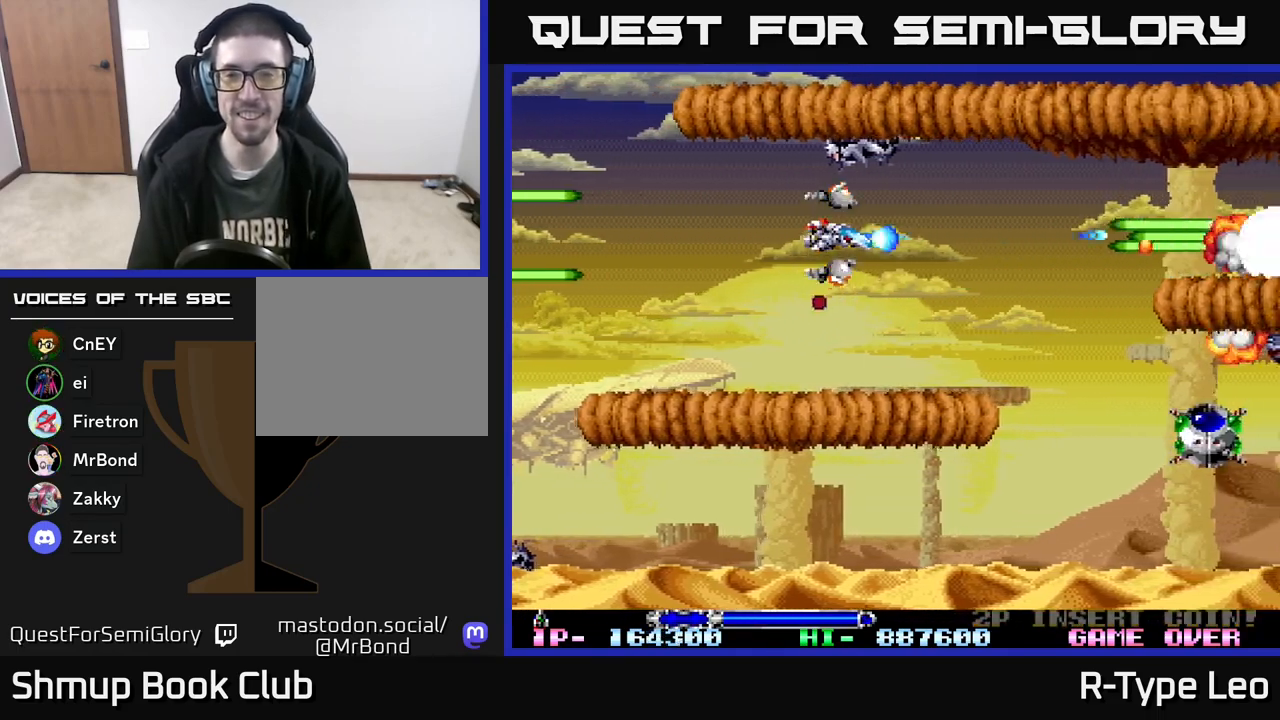
{"buttons": ["R2", "DPAD_LEFT"], "events": [[300, "DPAD_DOWN", "down"], [450, "DPAD_DOWN", "up"], [483, "DPAD_LEFT", "down"]]}
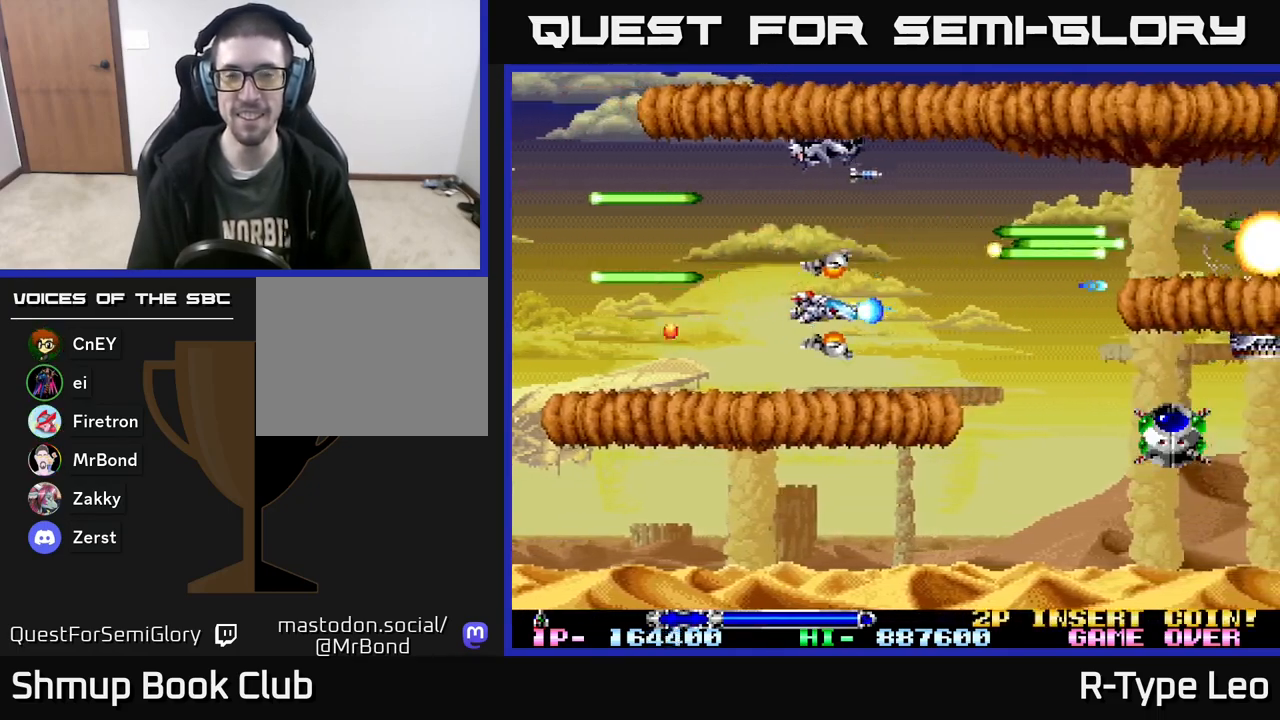
{"buttons": ["R2", "DPAD_DOWN", "DPAD_RIGHT"], "events": [[67, "DPAD_LEFT", "up"], [400, "DPAD_RIGHT", "down"], [467, "DPAD_DOWN", "down"]]}
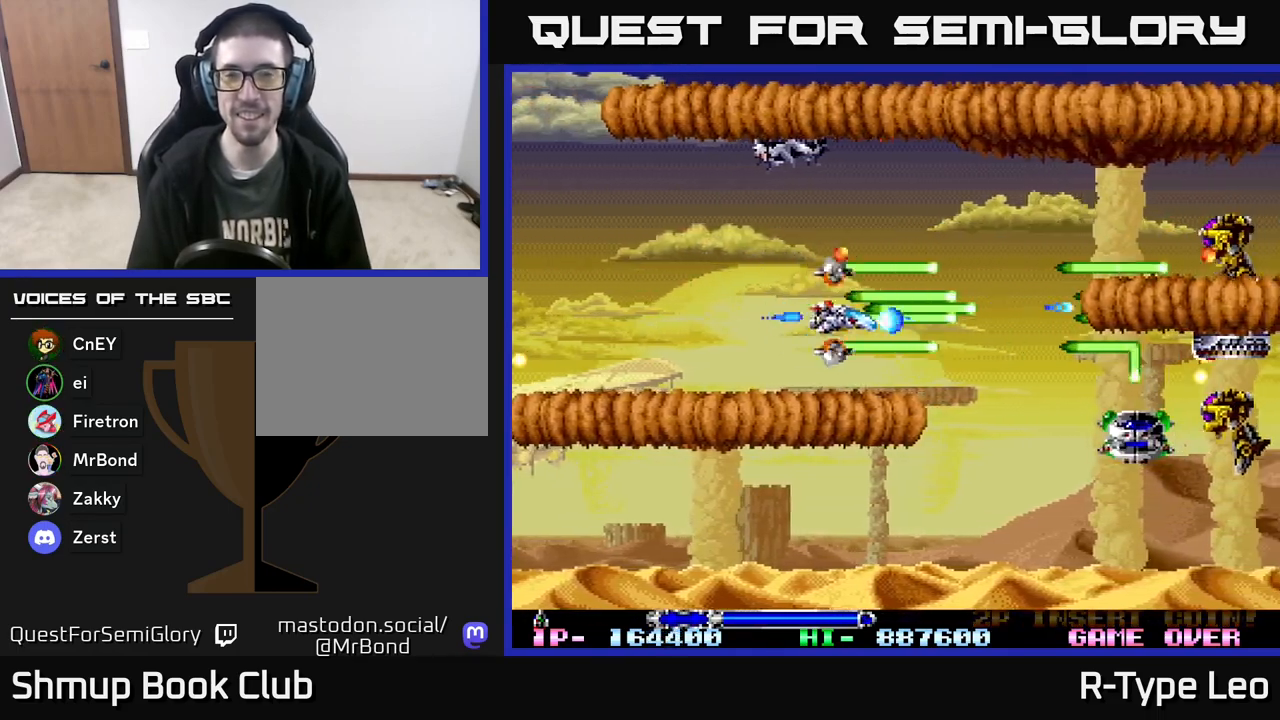
{"buttons": ["R2"], "events": [[67, "DPAD_DOWN", "up"], [67, "DPAD_RIGHT", "up"]]}
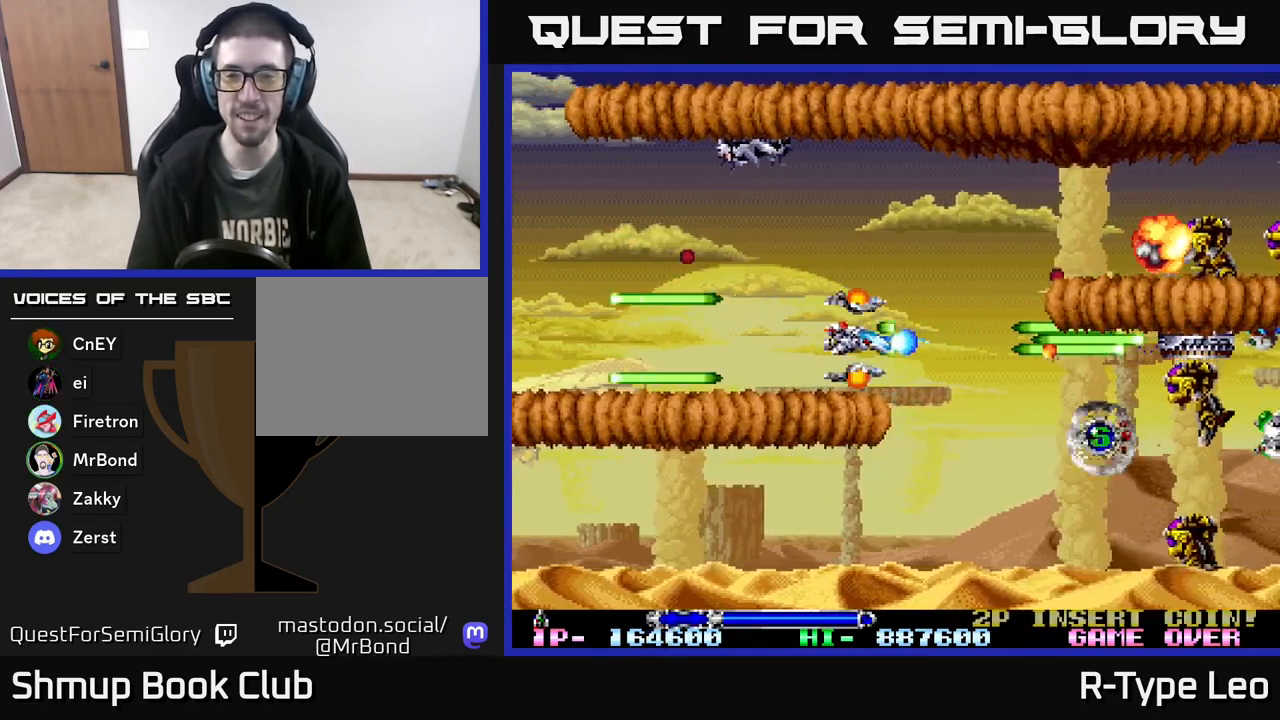
{"buttons": ["R2"], "events": [[17, "DPAD_UP", "down"], [33, "DPAD_LEFT", "down"], [183, "DPAD_LEFT", "up"], [183, "X", "down"], [300, "DPAD_RIGHT", "down"], [317, "DPAD_UP", "up"], [367, "X", "up"], [450, "DPAD_RIGHT", "up"]]}
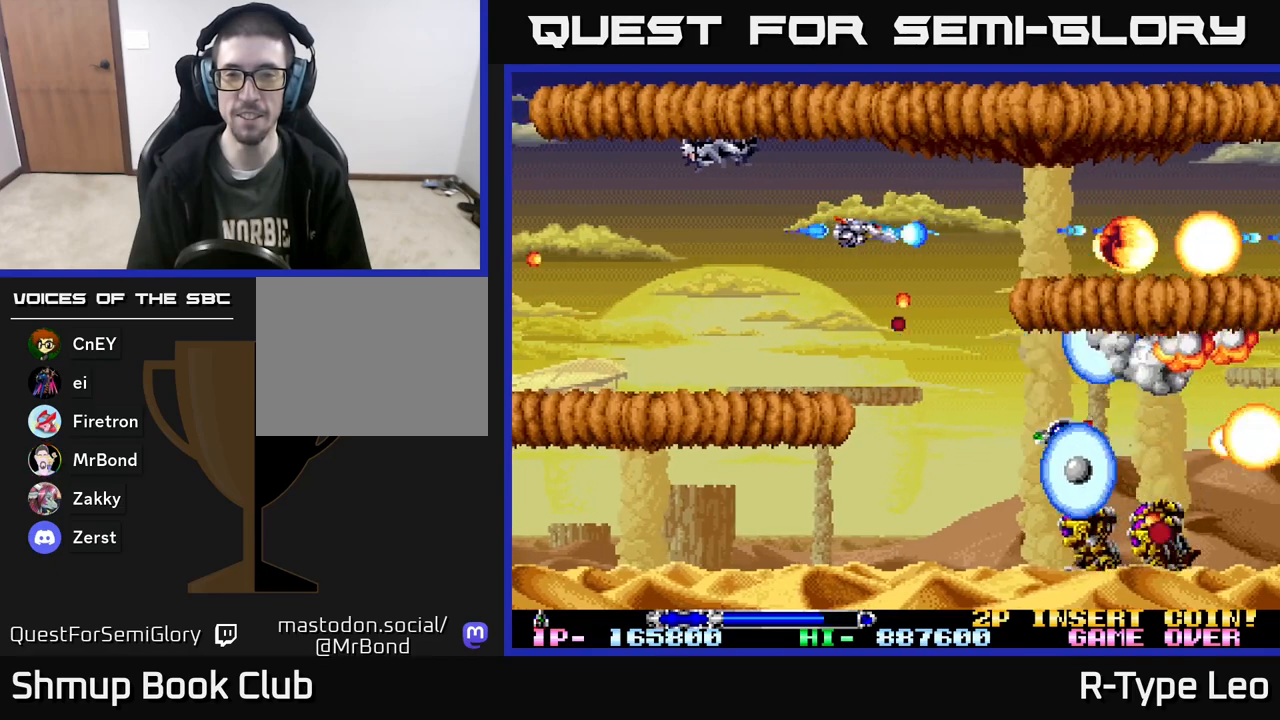
{"buttons": ["R2"], "events": []}
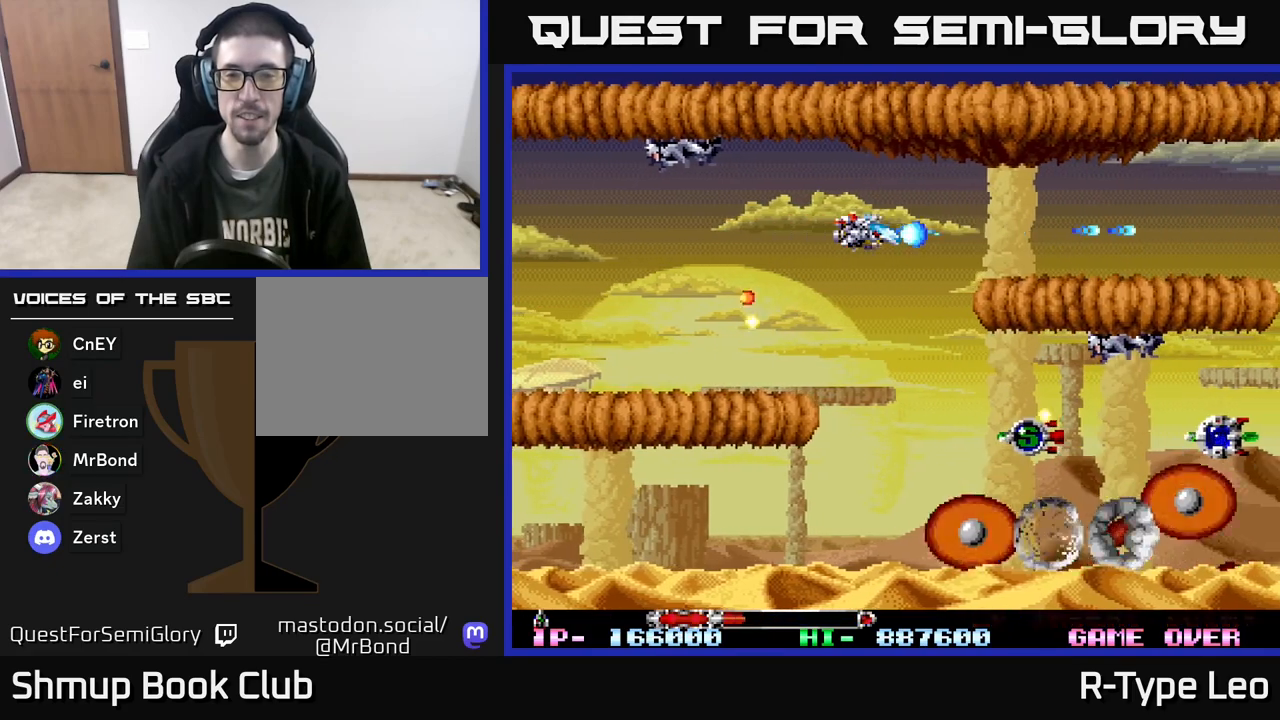
{"buttons": ["R2", "DPAD_DOWN"], "events": [[67, "X", "down"], [117, "DPAD_DOWN", "down"], [217, "X", "up"], [283, "DPAD_LEFT", "down"], [367, "DPAD_LEFT", "up"]]}
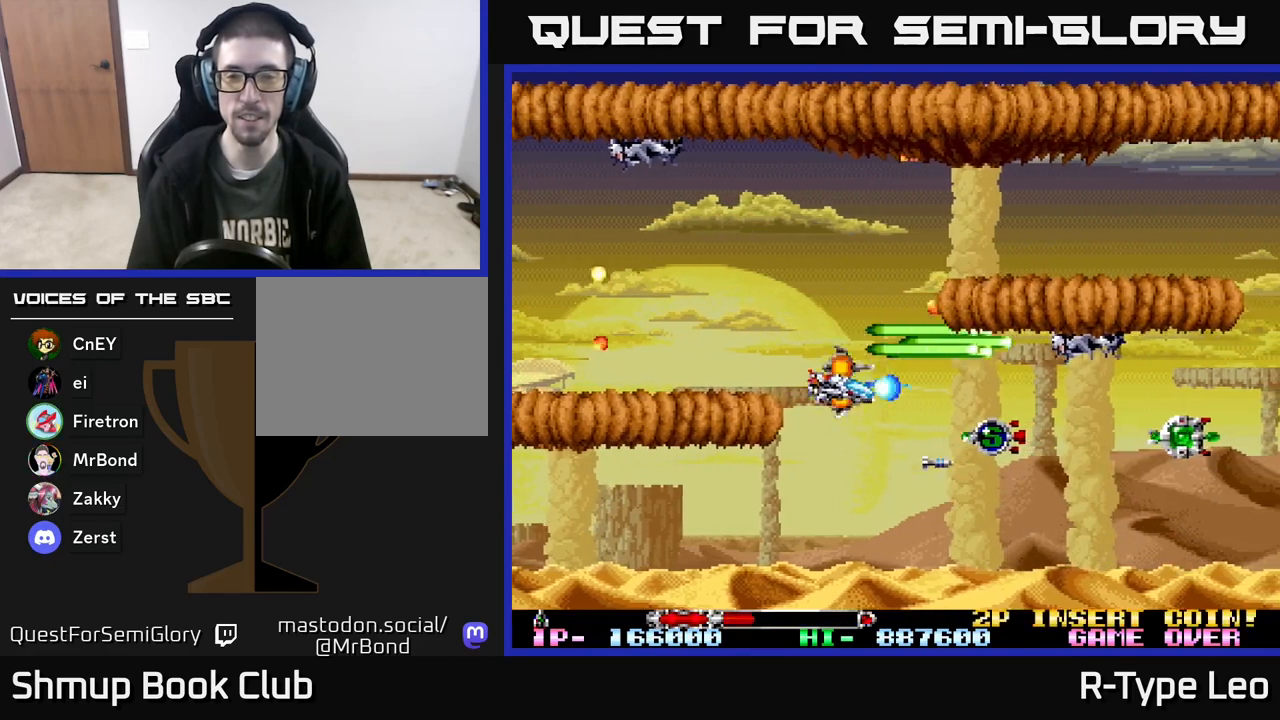
{"buttons": ["R2", "DPAD_RIGHT"], "events": [[33, "DPAD_RIGHT", "down"], [183, "DPAD_DOWN", "up"]]}
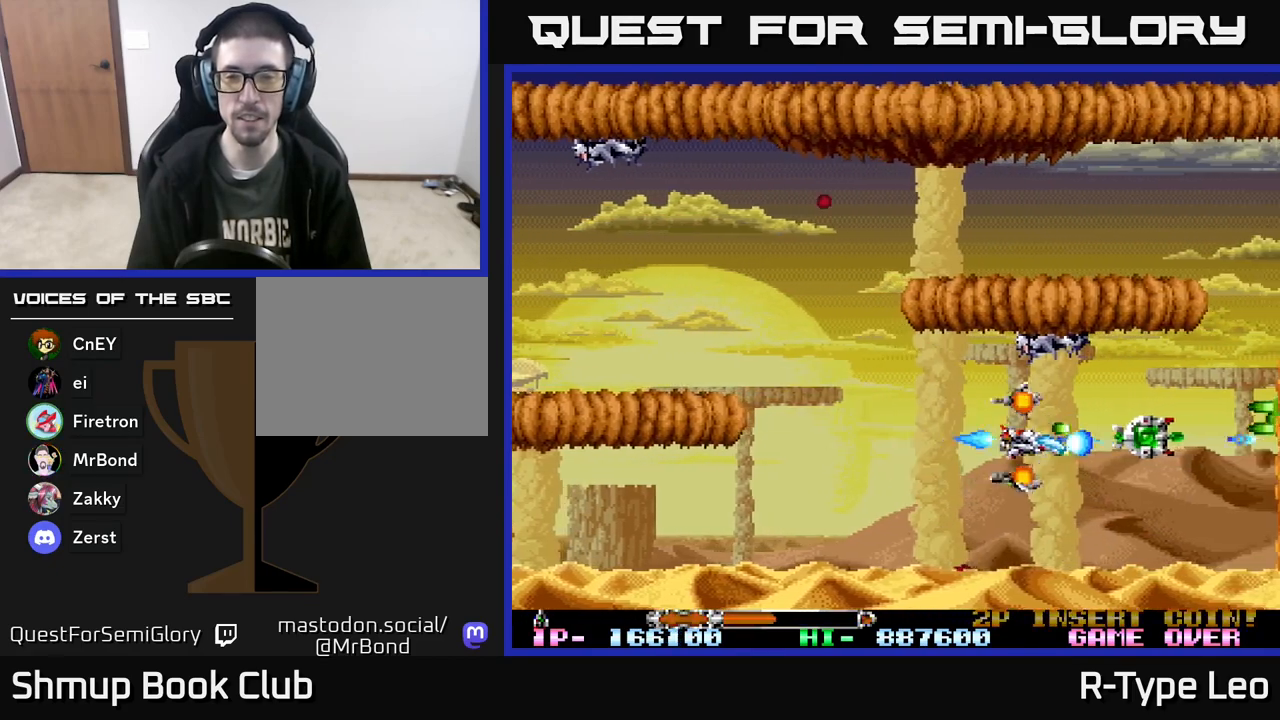
{"buttons": ["R2", "DPAD_LEFT"], "events": [[250, "DPAD_RIGHT", "up"], [283, "DPAD_LEFT", "down"]]}
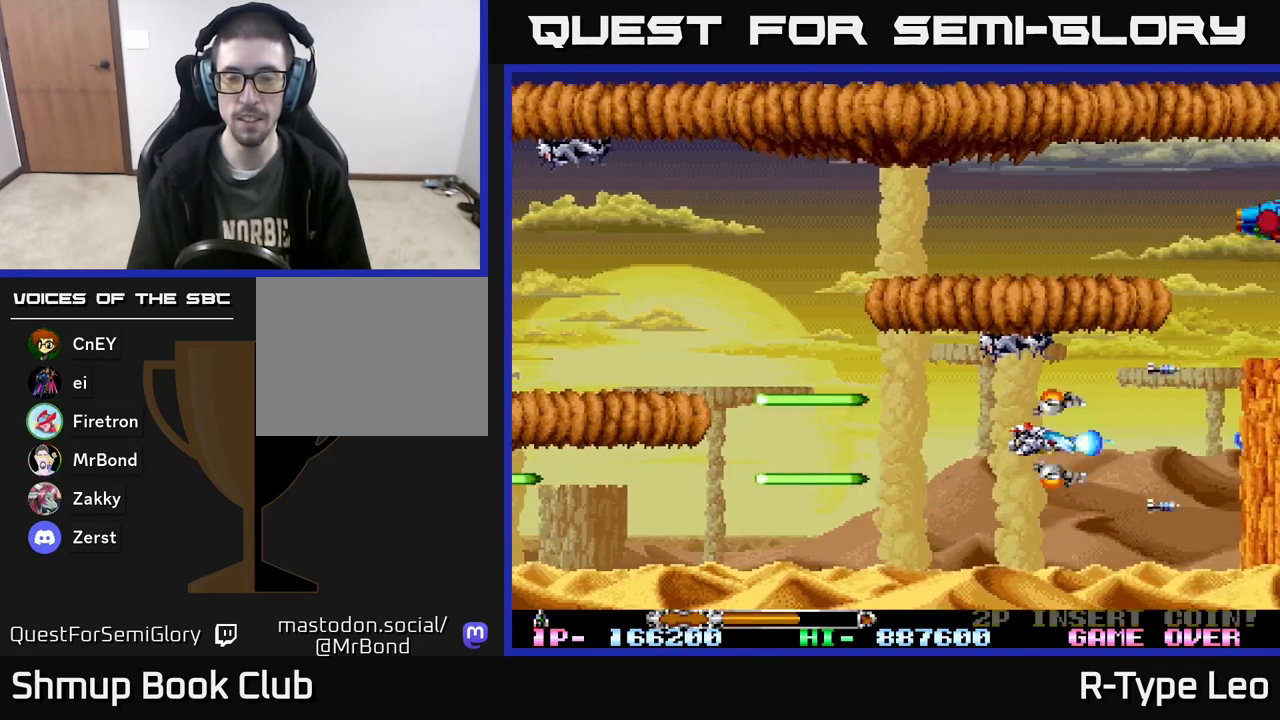
{"buttons": ["R2", "DPAD_UP", "DPAD_LEFT"], "events": [[367, "DPAD_UP", "down"]]}
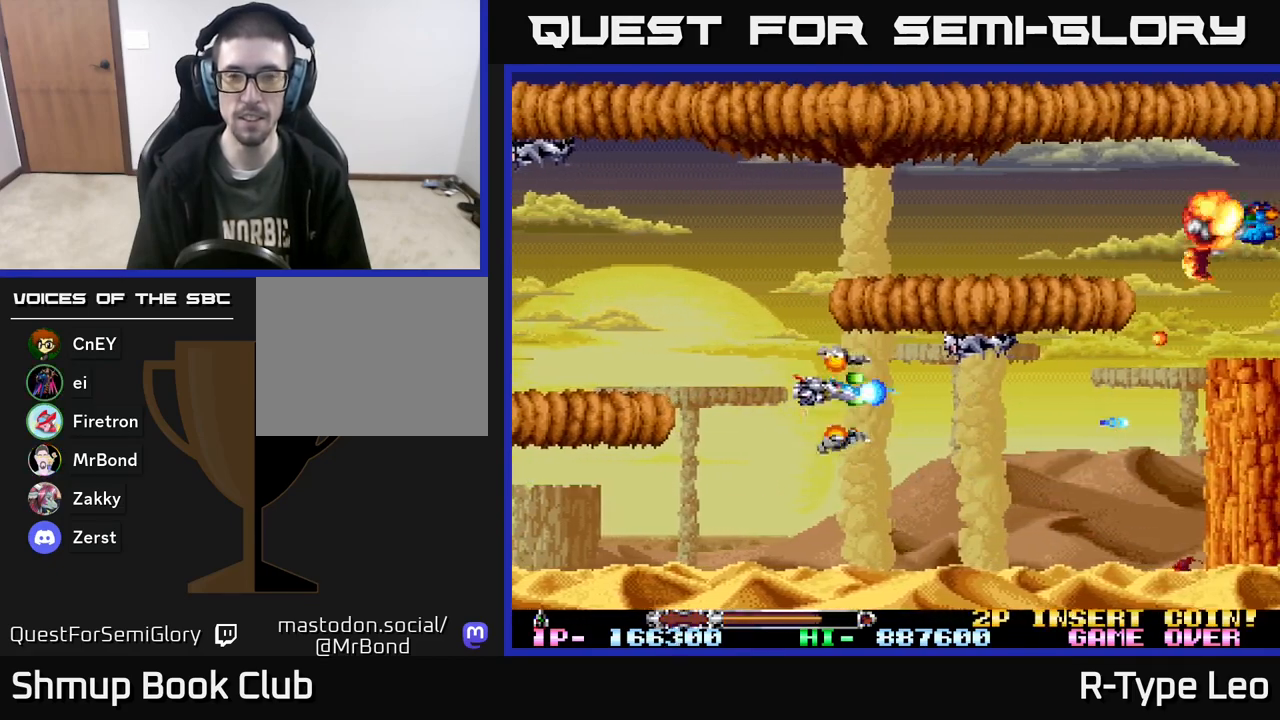
{"buttons": ["R2", "DPAD_UP"], "events": [[167, "DPAD_UP", "up"], [233, "DPAD_UP", "down"], [333, "DPAD_LEFT", "up"]]}
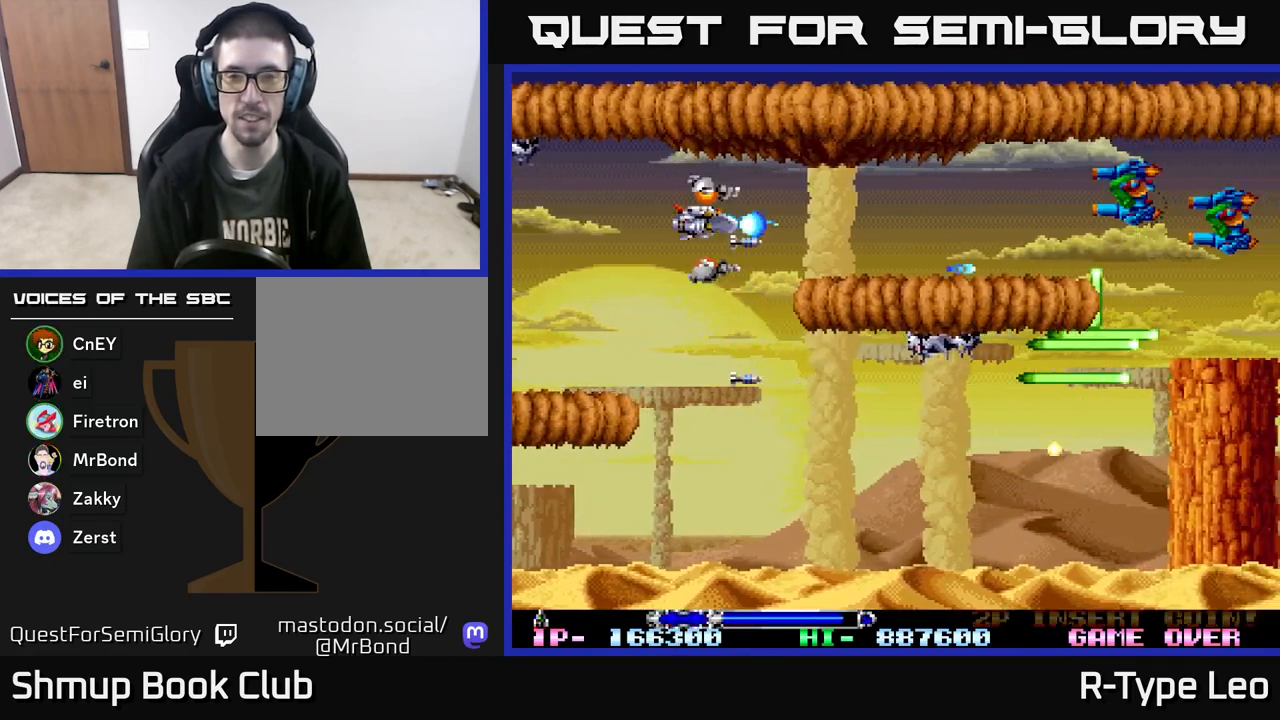
{"buttons": ["R2"], "events": [[33, "DPAD_UP", "up"]]}
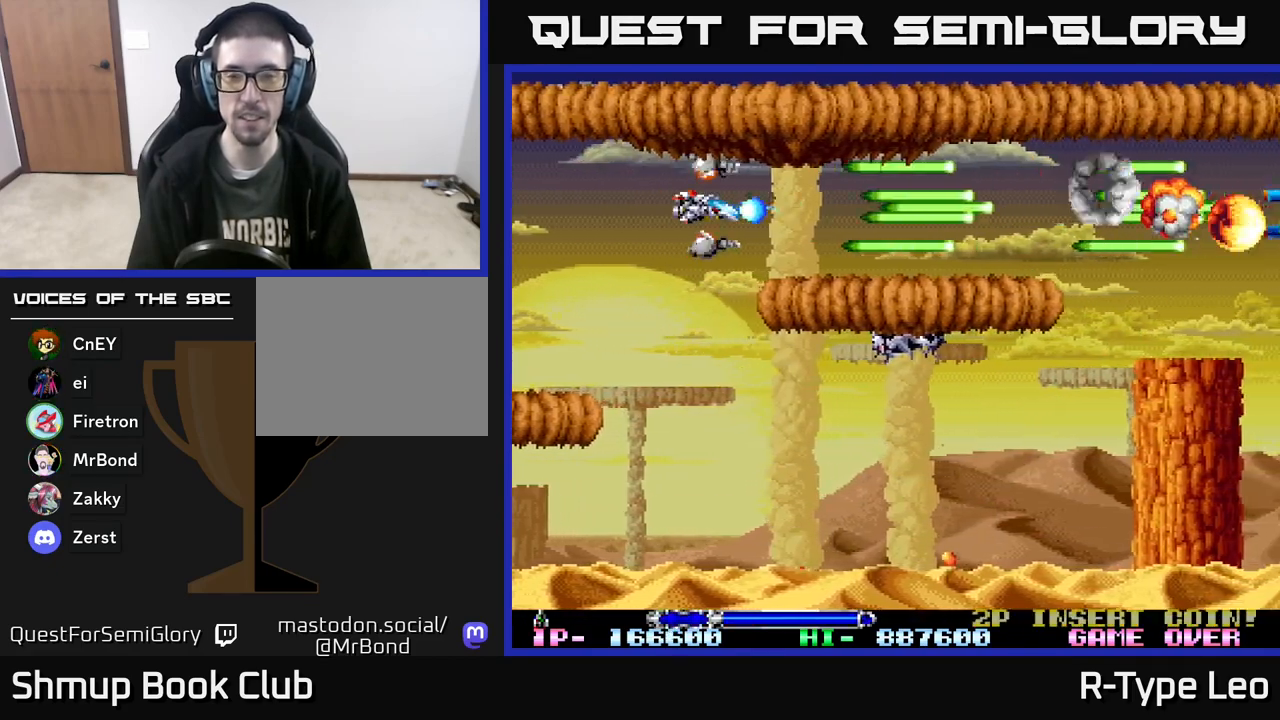
{"buttons": ["R2", "DPAD_RIGHT"], "events": [[283, "DPAD_RIGHT", "down"]]}
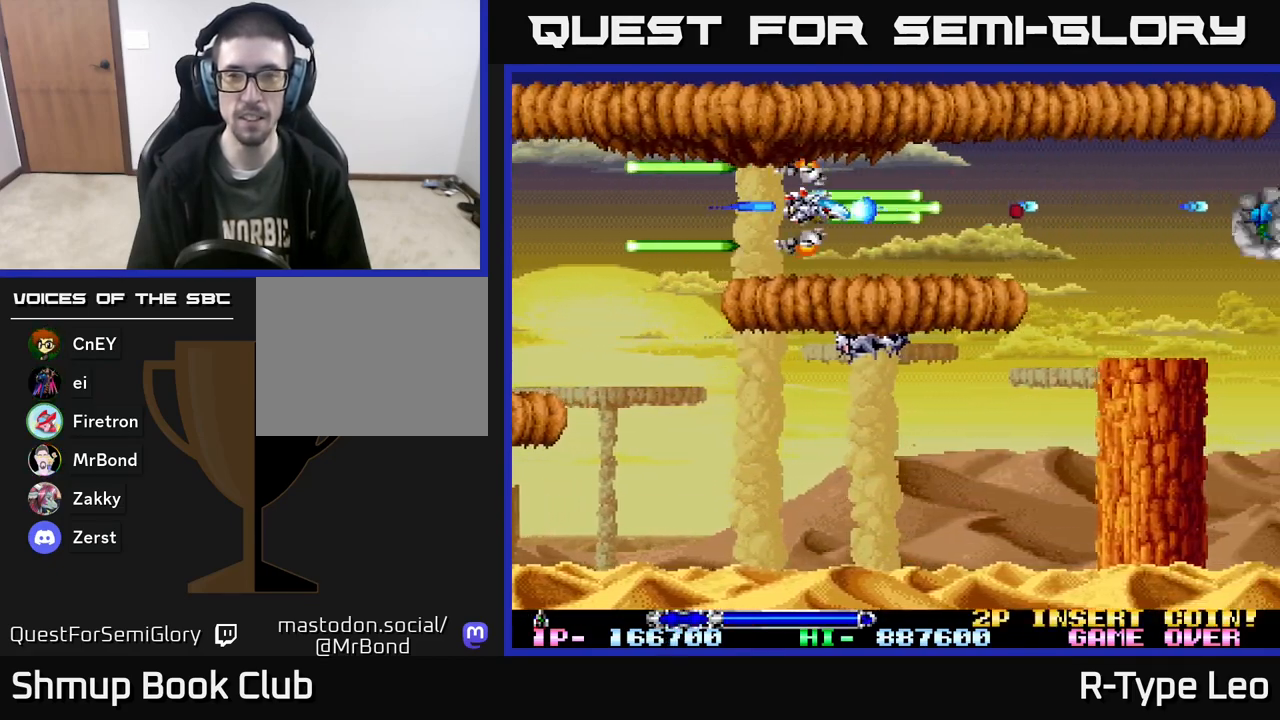
{"buttons": ["R2"], "events": [[17, "DPAD_RIGHT", "up"], [250, "DPAD_DOWN", "down"], [317, "DPAD_DOWN", "up"]]}
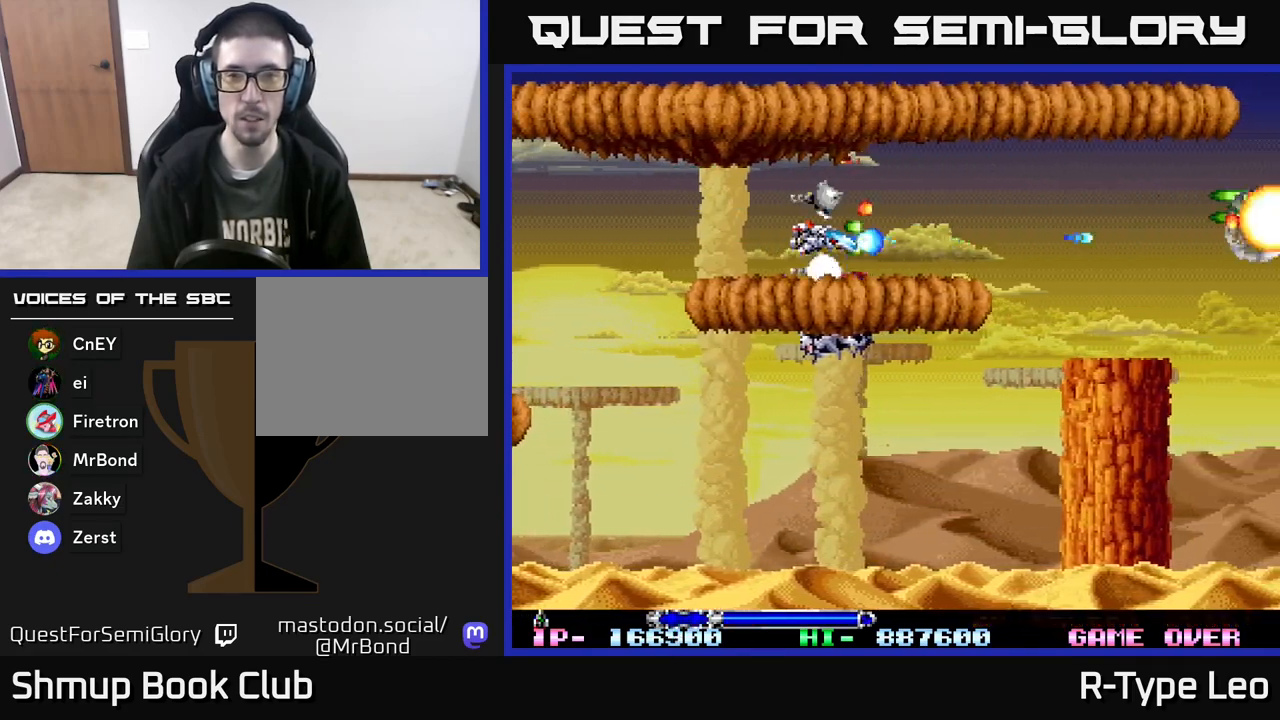
{"buttons": ["R2", "DPAD_RIGHT"], "events": [[267, "DPAD_RIGHT", "down"]]}
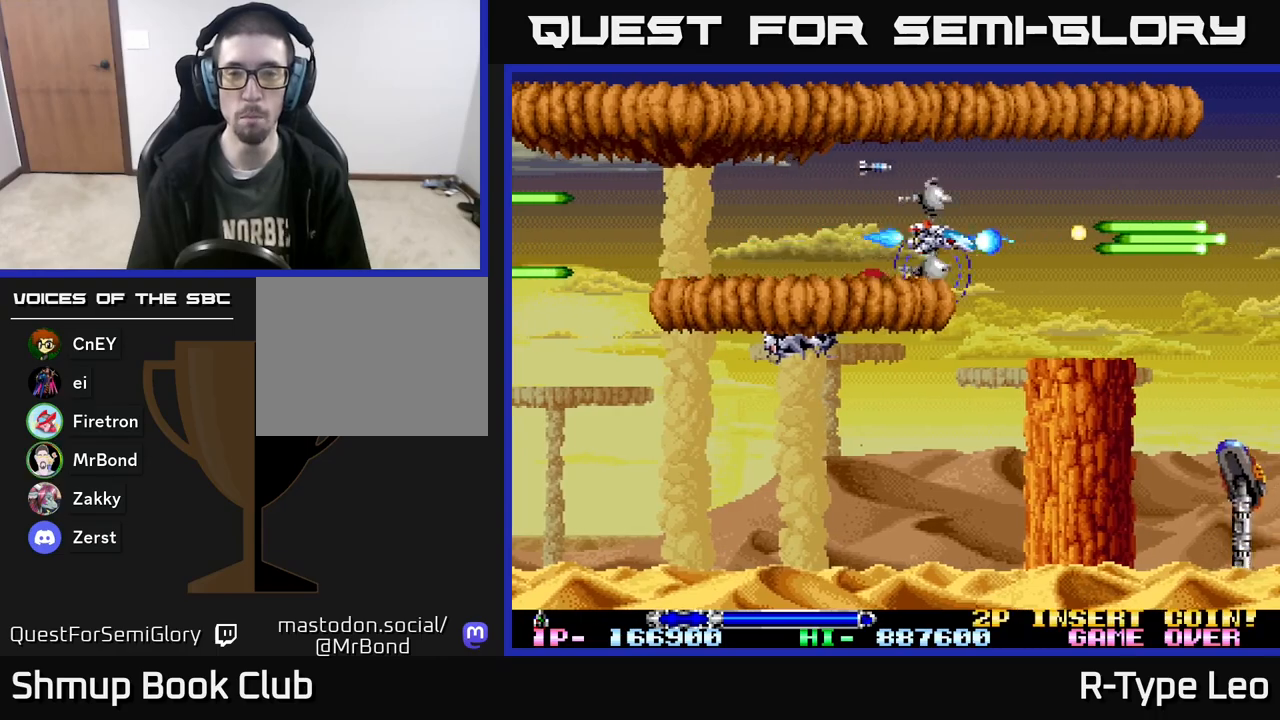
{"buttons": ["R2", "DPAD_LEFT"], "events": [[167, "DPAD_RIGHT", "up"], [200, "DPAD_LEFT", "down"], [417, "DPAD_LEFT", "up"], [450, "DPAD_LEFT", "down"]]}
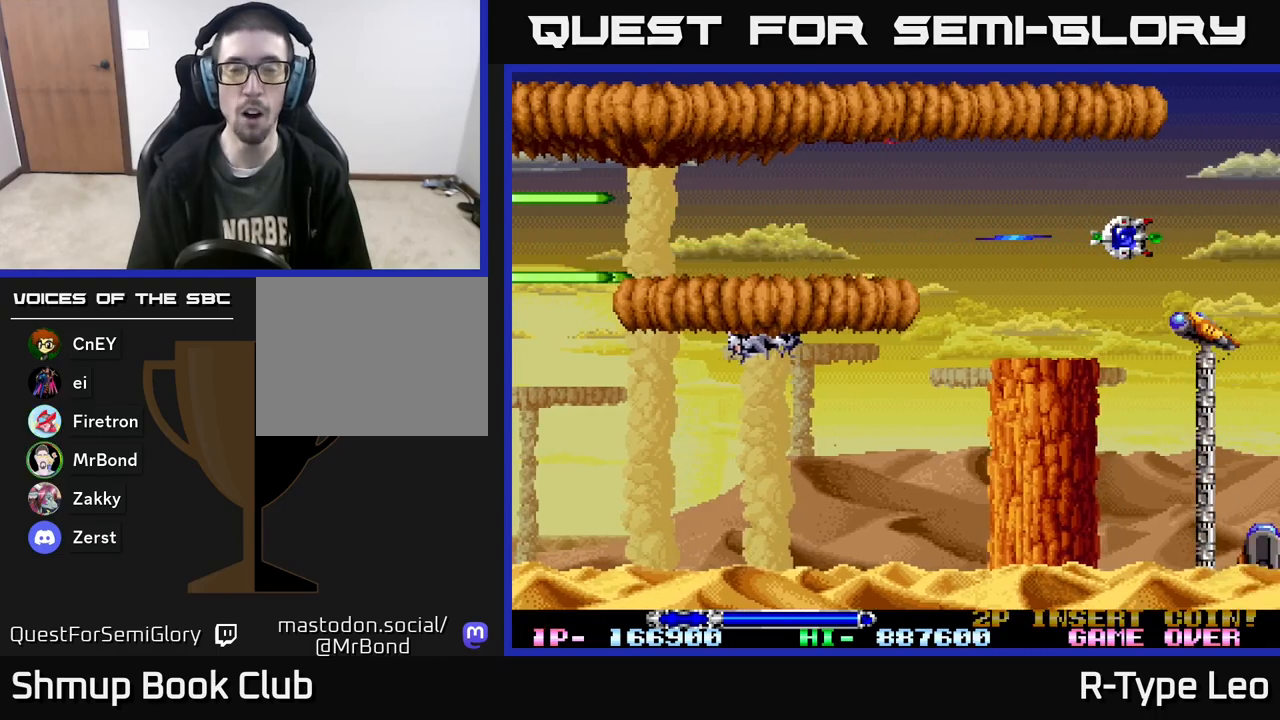
{"buttons": ["R2"], "events": [[17, "DPAD_LEFT", "up"]]}
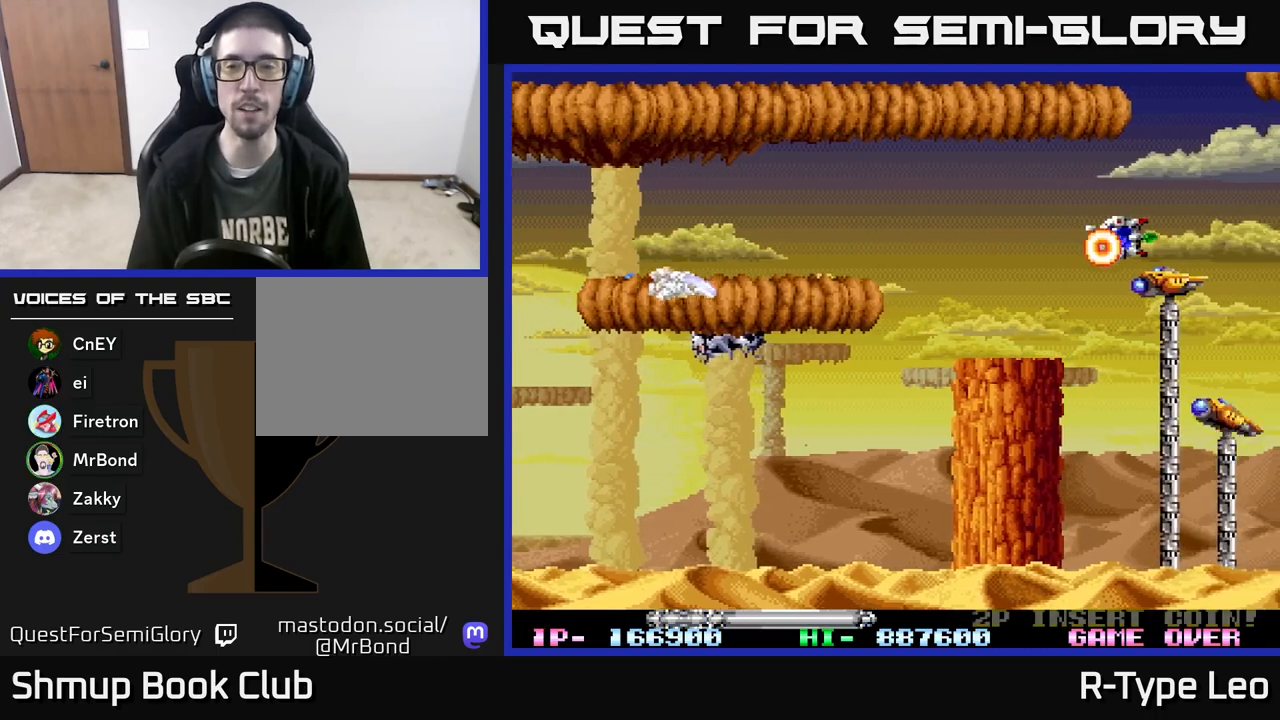
{"buttons": ["R2", "DPAD_RIGHT"], "events": [[250, "DPAD_RIGHT", "down"]]}